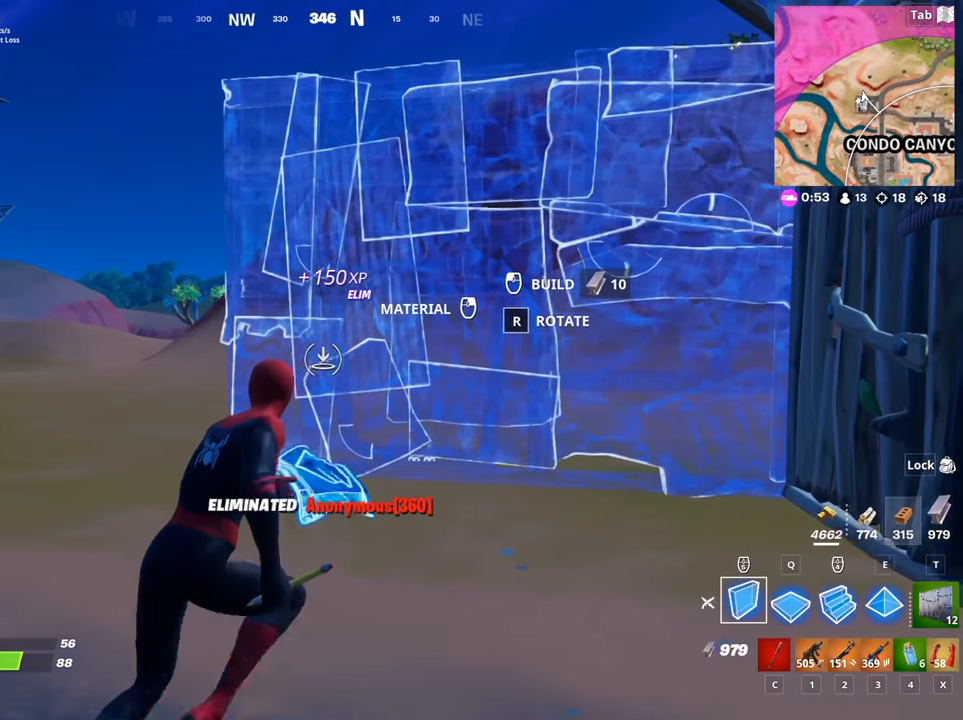
Gameplay with keyboard and mouse; each line is a JSON object with the keys and mouse buttons held at the frame after it. "events" lists presses ("down") and releases ("up") of "1", "2", "3", "4", "5", "a", "alt", "c", "caps_lock", "ctrl", "d", "e", "f", "g", "q", "r", "s", "shift", "space", "t", "tab", "v", "w", "x", "z", "mouse_left", "mouse_wheel" and "mouse_right" between this image and that frame as [ms after this image, input, new state], when the widget could be followed in between. "mouse_left", "mouse_wheel", "mouse_right" = the "left", "wheel", "right" buttons of the "mouse" list. No other keys are recorded. "wheel" means that the mouse wheel is clicked or scrolled. "mouse_move" is the direction in which the mouse moves at that frame (one of eight, or "still"), when it could be read.
{"keys": ["d", "w"], "mouse": [], "mouse_move": "right", "events": [[33, "mouse_right", "down"], [67, "d", "up"], [117, "mouse_right", "up"], [167, "3", "down"], [267, "3", "up"], [350, "d", "down"]]}
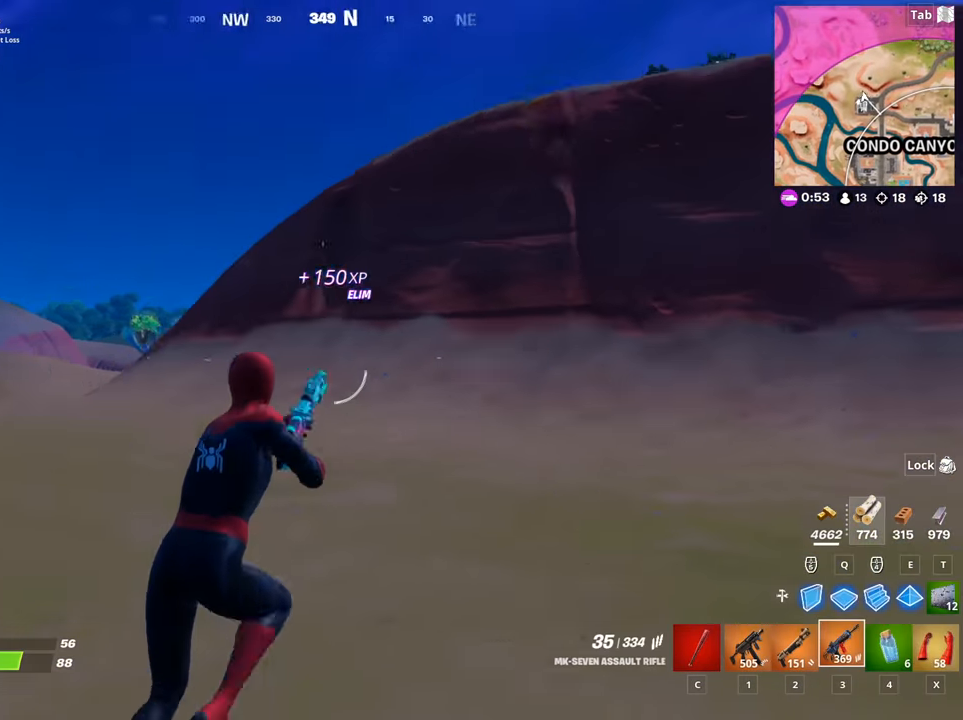
{"keys": ["w"], "mouse": [], "mouse_move": "right", "events": [[233, "d", "up"], [367, "d", "down"], [417, "d", "up"]]}
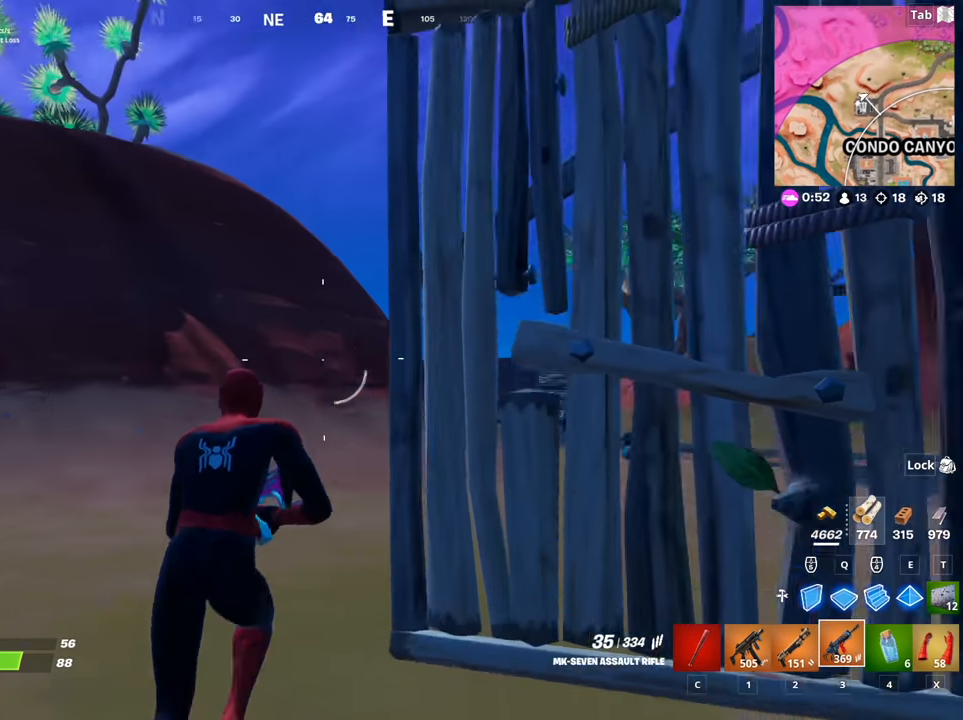
{"keys": ["d", "w"], "mouse": [], "mouse_move": "up-right", "events": [[67, "a", "down"], [250, "x", "down"], [284, "a", "up"], [384, "x", "up"], [484, "d", "down"]]}
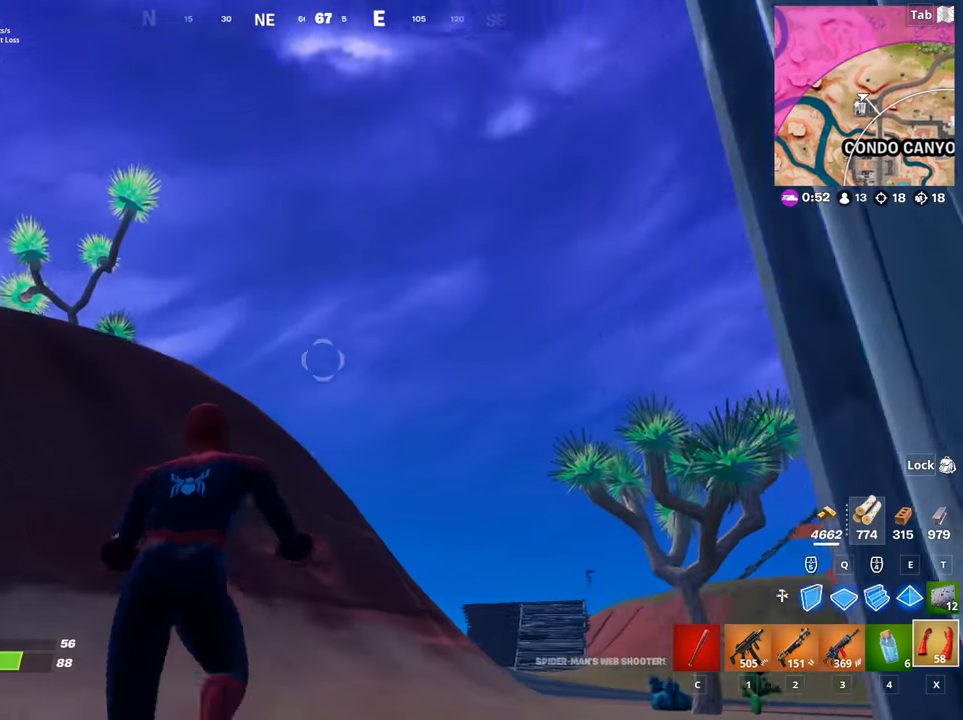
{"keys": ["d", "w"], "mouse": [], "mouse_move": "still", "events": []}
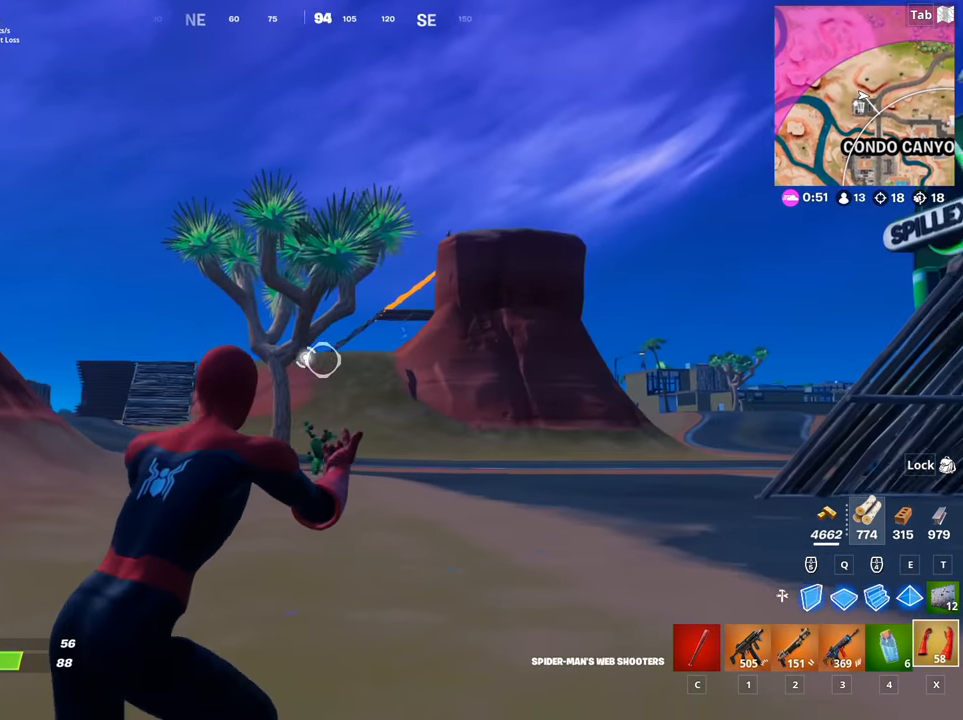
{"keys": ["w"], "mouse": [], "mouse_move": "right", "events": [[467, "d", "up"]]}
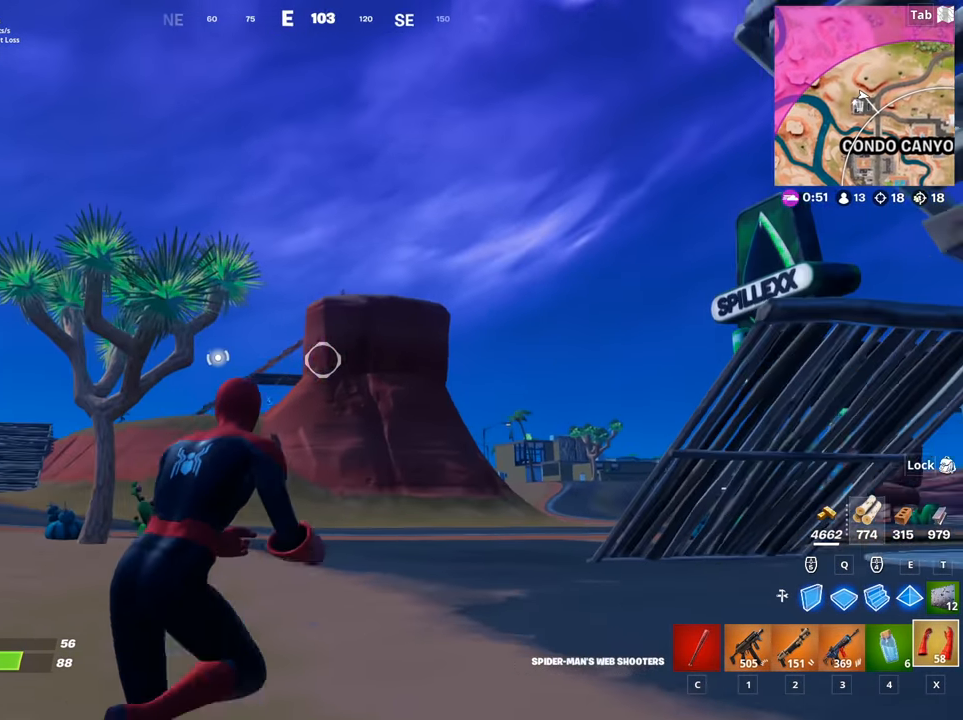
{"keys": ["d", "w"], "mouse": [], "mouse_move": "down-left", "events": [[50, "3", "down"], [150, "3", "up"], [300, "d", "down"]]}
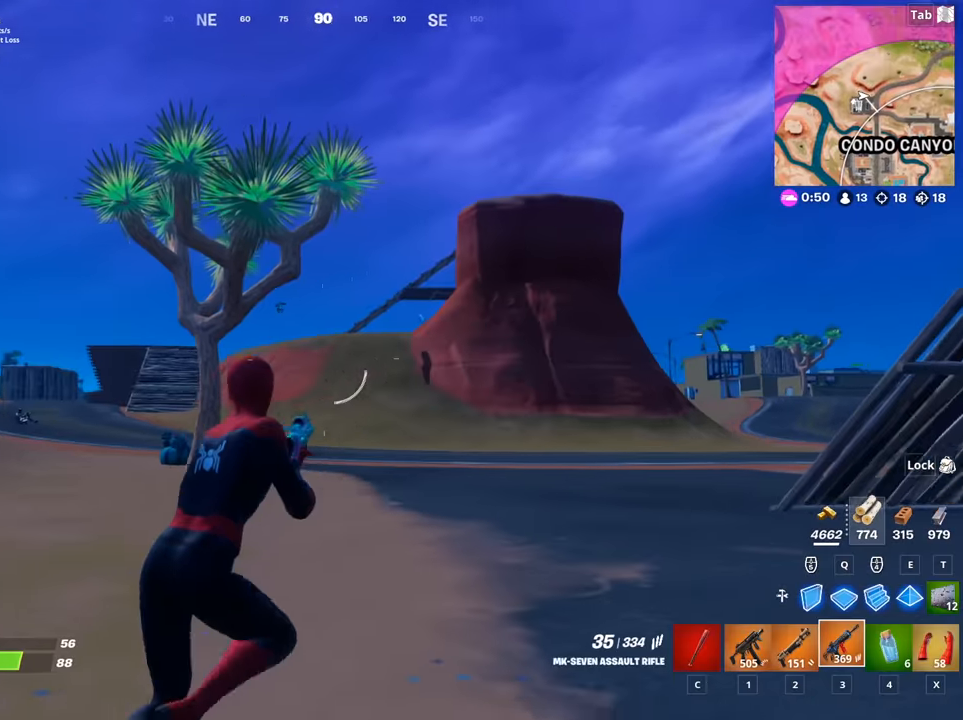
{"keys": ["d", "shift", "w"], "mouse": ["right"], "mouse_move": "down-right", "events": [[350, "mouse_right", "down"], [400, "shift", "down"]]}
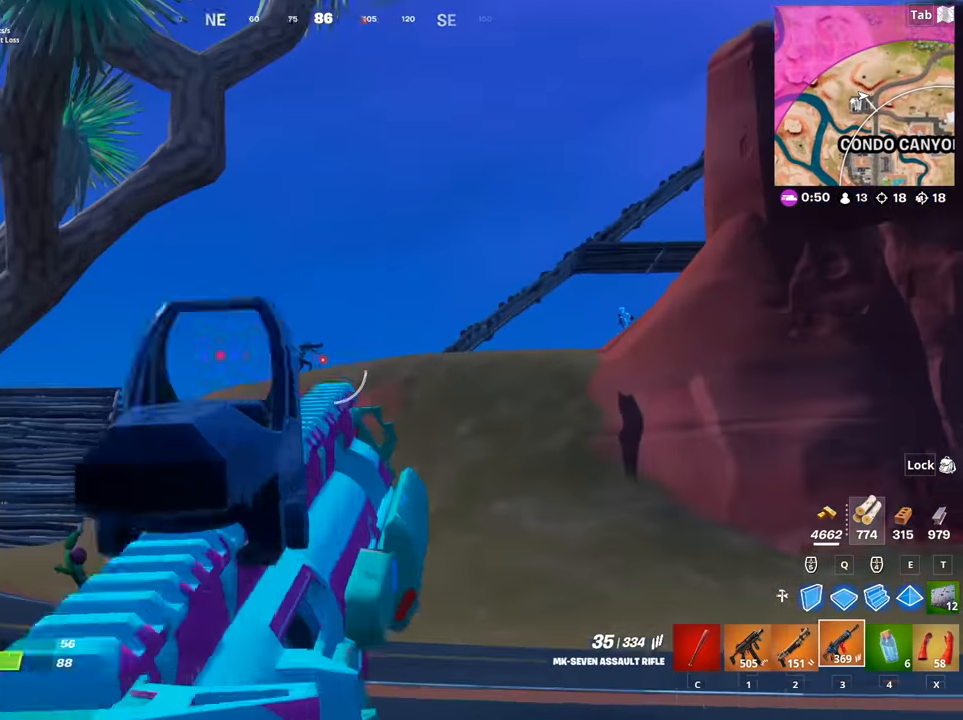
{"keys": ["d", "w"], "mouse": ["left"], "mouse_move": "down-right", "events": [[33, "shift", "up"], [83, "mouse_right", "up"], [133, "mouse_left", "down"], [133, "space", "down"], [284, "w", "up"], [317, "mouse_right", "down"], [317, "space", "up"], [317, "w", "down"], [467, "mouse_right", "up"]]}
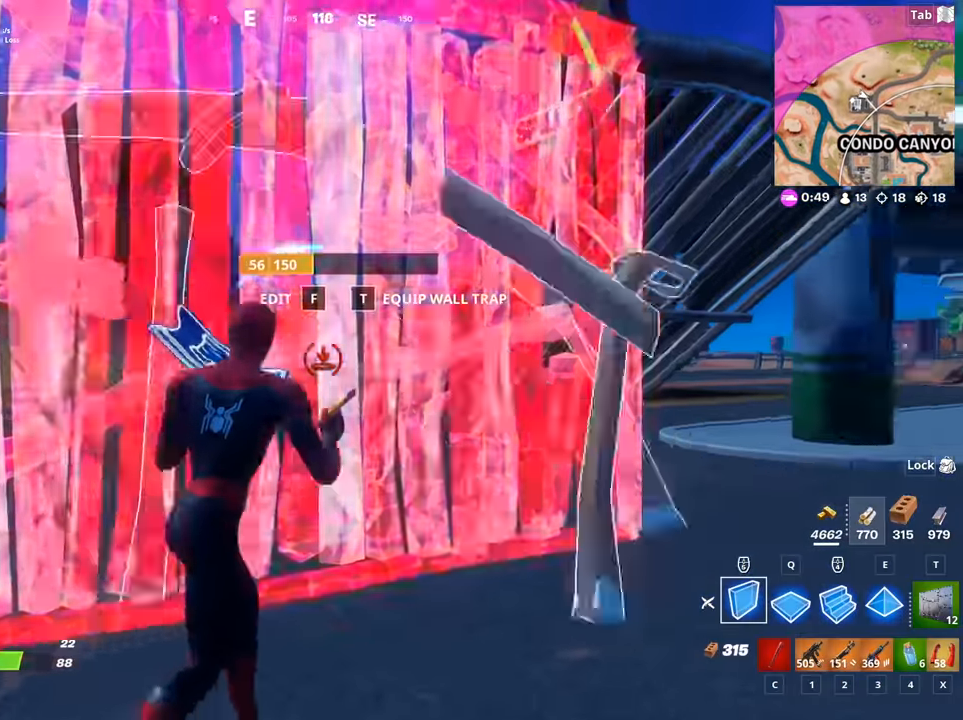
{"keys": ["d", "space"], "mouse": [], "mouse_move": "left", "events": [[150, "w", "up"], [333, "space", "down"], [433, "mouse_left", "up"]]}
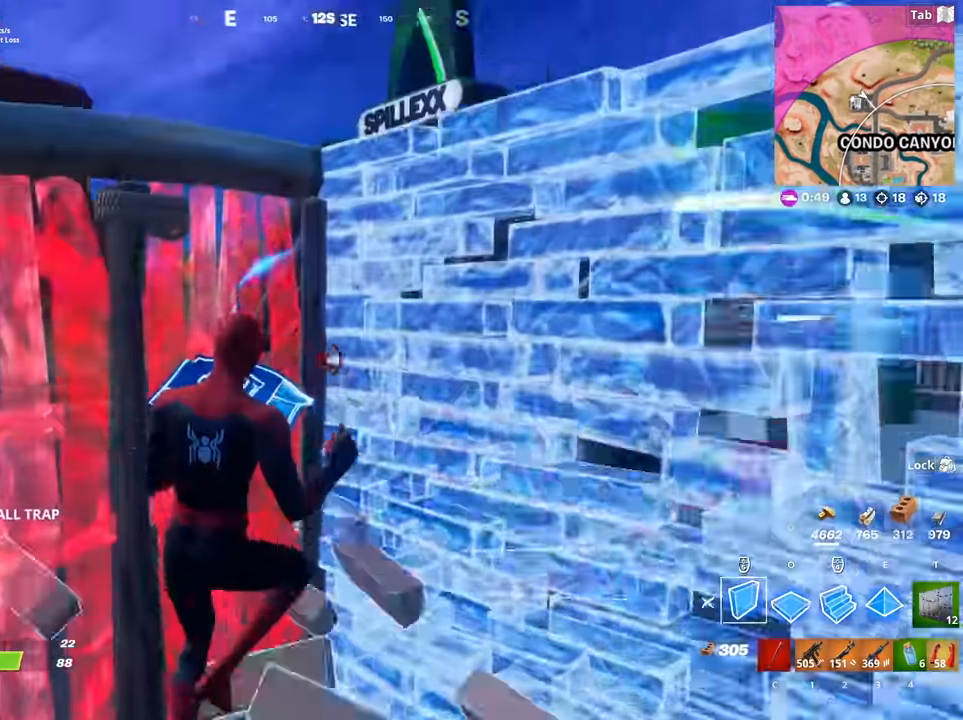
{"keys": ["4", "5", "w"], "mouse": [], "mouse_move": "left", "events": [[117, "space", "up"], [167, "mouse_left", "down"], [217, "d", "up"], [217, "w", "down"], [400, "mouse_left", "up"], [501, "4", "down"], [501, "5", "down"]]}
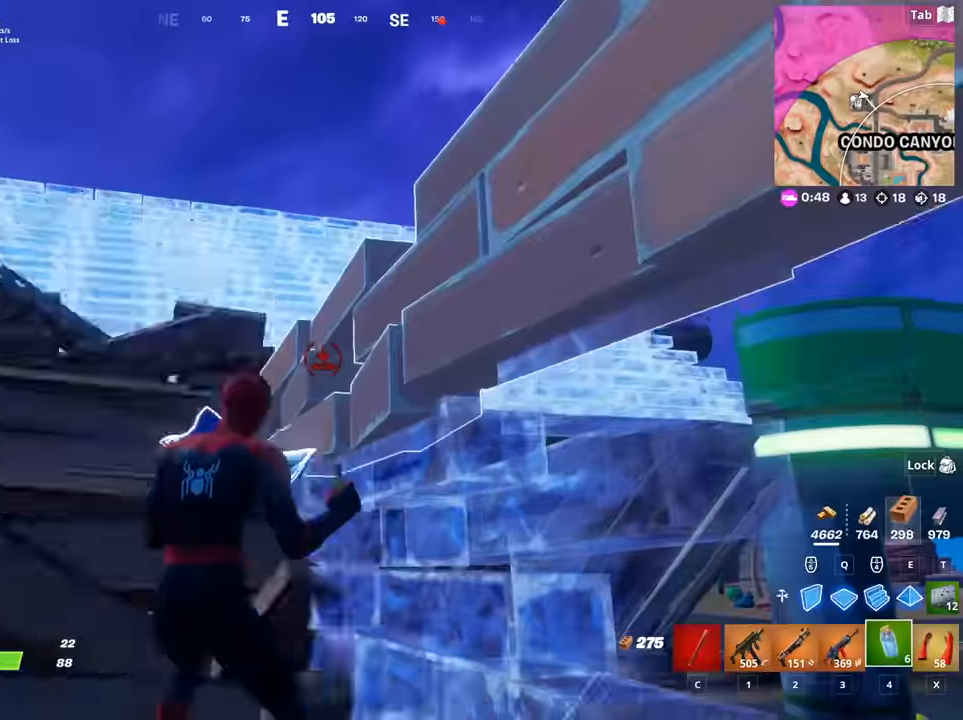
{"keys": [], "mouse": ["left"], "mouse_move": "still", "events": [[83, "4", "up"], [83, "5", "up"], [83, "w", "up"], [233, "shift", "down"], [317, "4", "down"], [417, "shift", "up"], [467, "4", "up"], [467, "mouse_left", "down"]]}
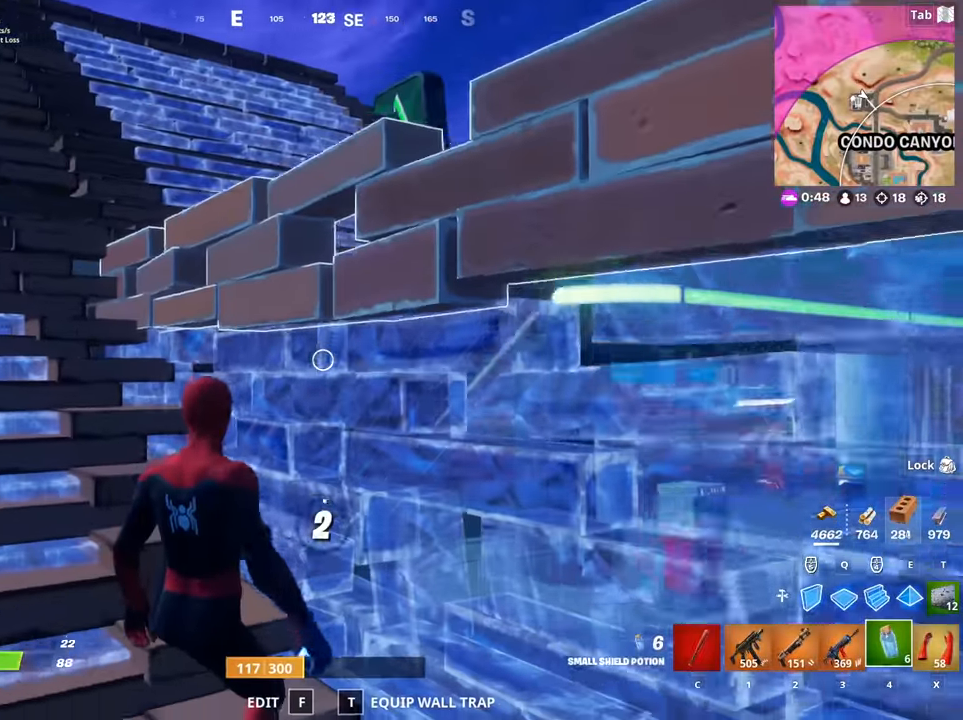
{"keys": [], "mouse": [], "mouse_move": "still", "events": [[250, "mouse_left", "up"]]}
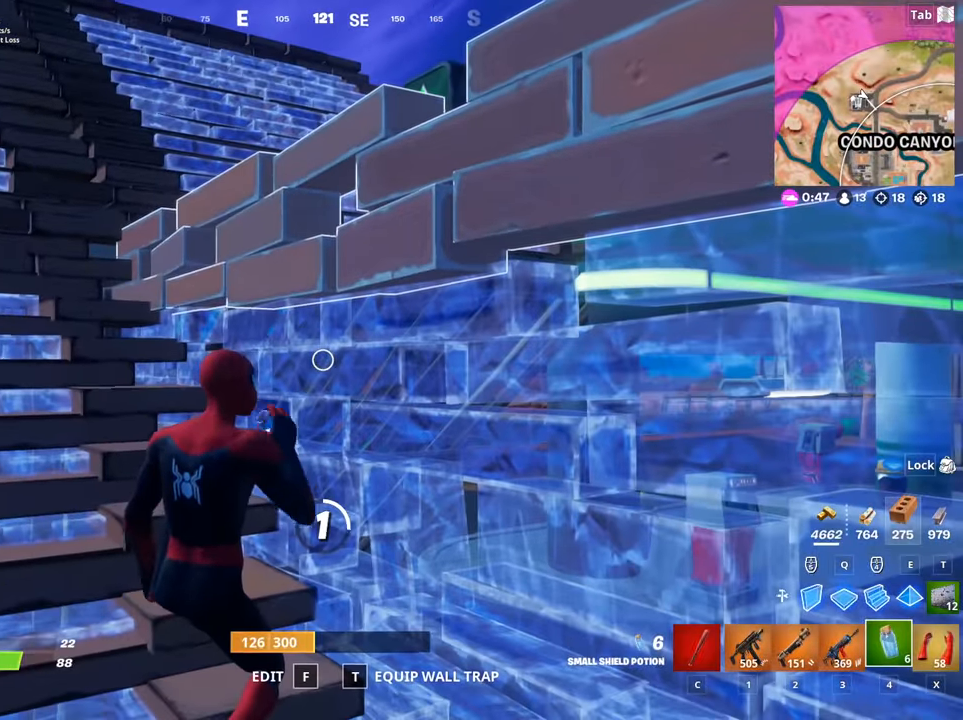
{"keys": [], "mouse": [], "mouse_move": "still", "events": []}
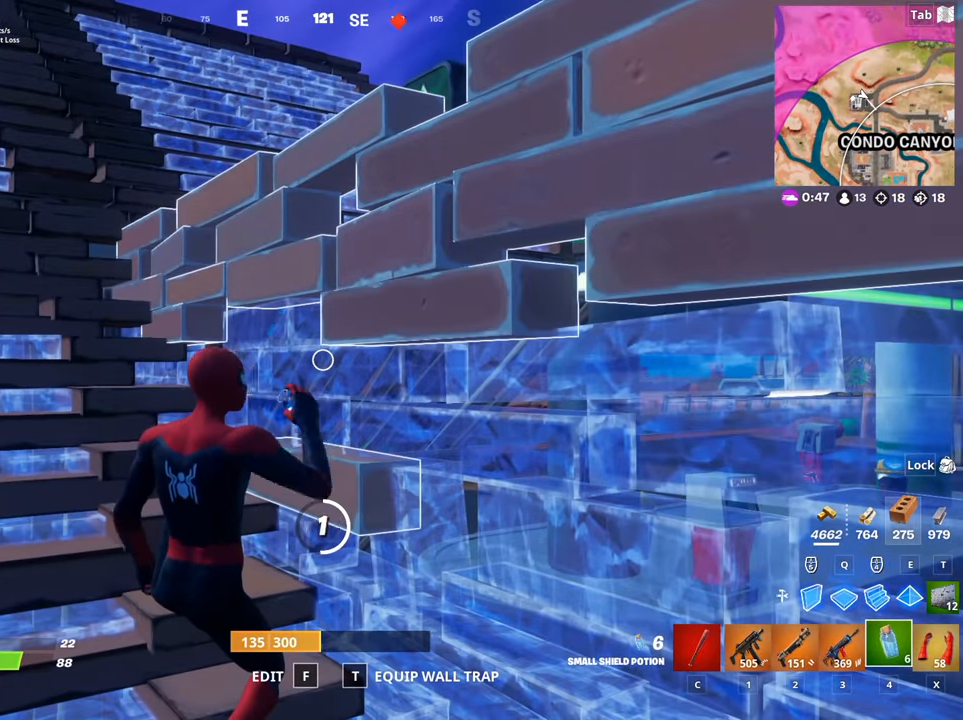
{"keys": [], "mouse": [], "mouse_move": "left", "events": []}
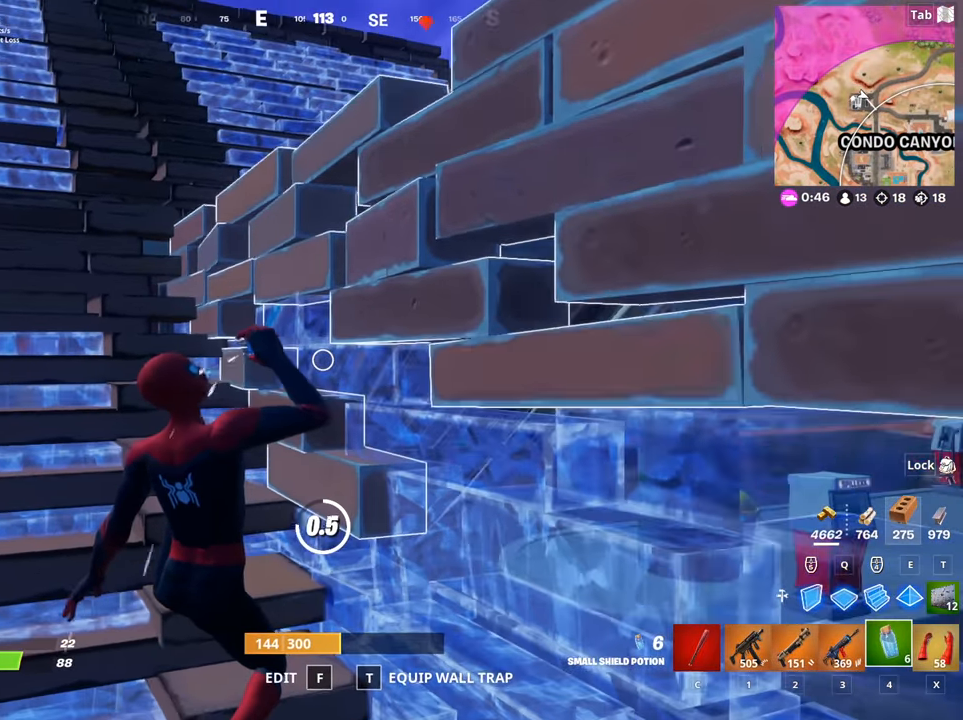
{"keys": ["w"], "mouse": [], "mouse_move": "still", "events": [[433, "w", "down"]]}
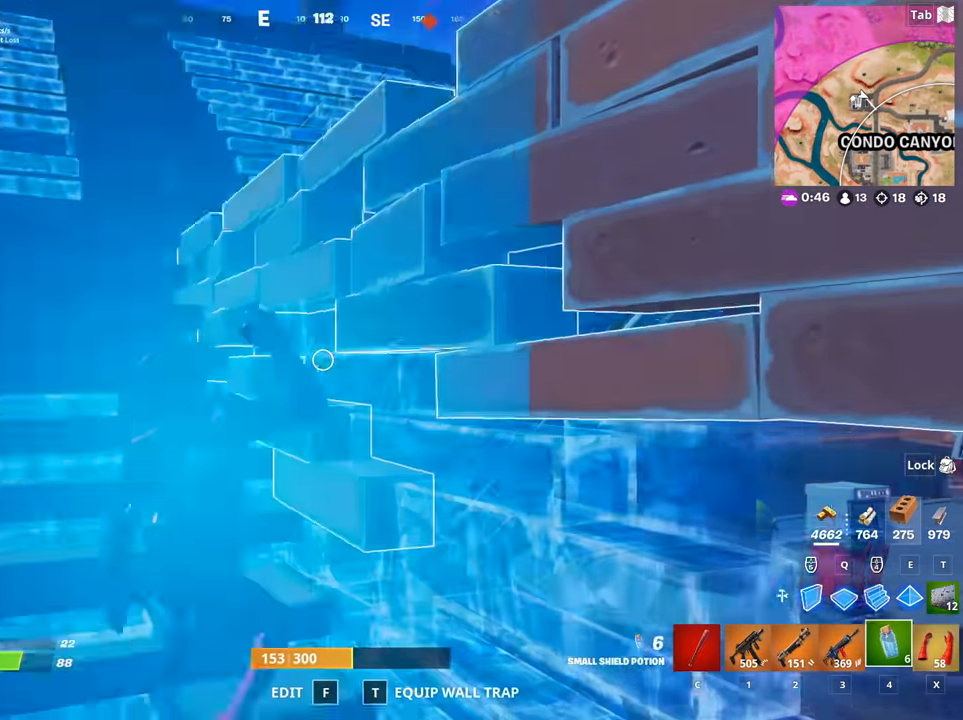
{"keys": ["d", "w"], "mouse": [], "mouse_move": "left", "events": [[67, "a", "down"], [117, "space", "down"], [267, "a", "up"], [317, "space", "up"], [400, "mouse_right", "down"], [450, "d", "down"], [501, "mouse_right", "up"]]}
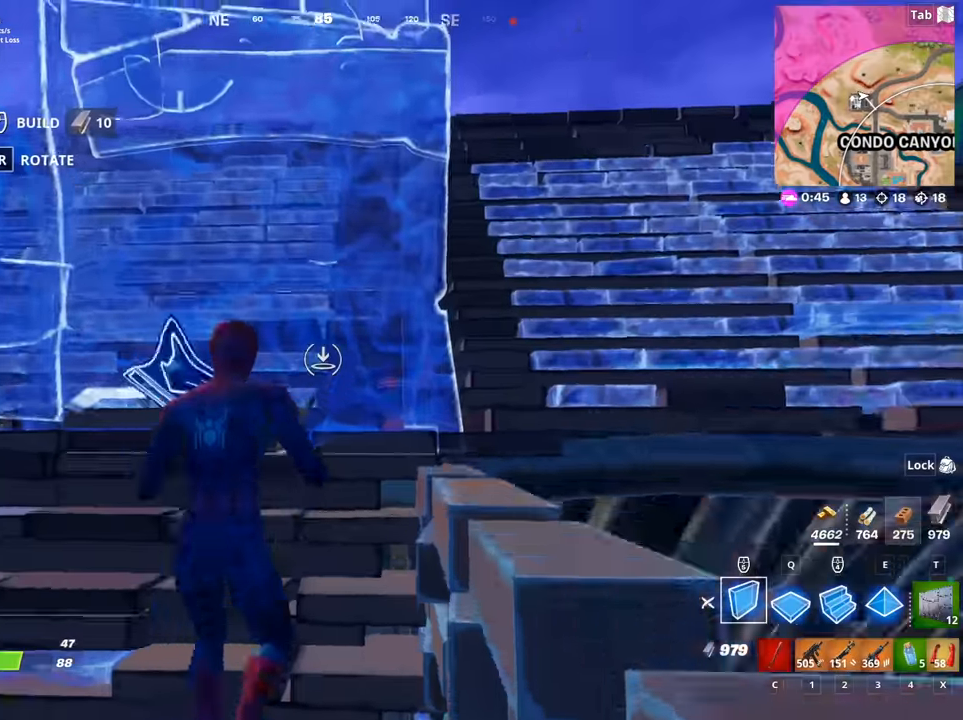
{"keys": ["w"], "mouse": [], "mouse_move": "left", "events": [[83, "d", "up"], [83, "mouse_right", "down"], [183, "mouse_right", "up"], [283, "mouse_left", "down"], [283, "q", "down"], [417, "q", "up"], [467, "mouse_left", "up"]]}
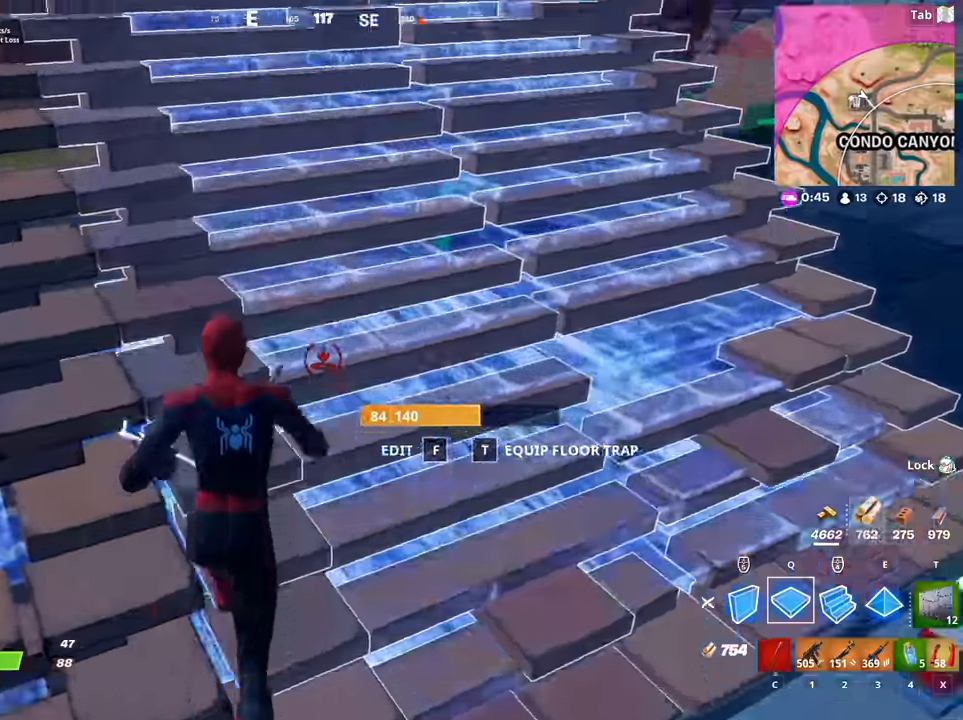
{"keys": ["3", "w"], "mouse": ["left"], "mouse_move": "up", "events": [[17, "mouse_left", "down"], [100, "d", "down"], [200, "d", "up"], [250, "a", "down"], [384, "a", "up"], [484, "3", "down"]]}
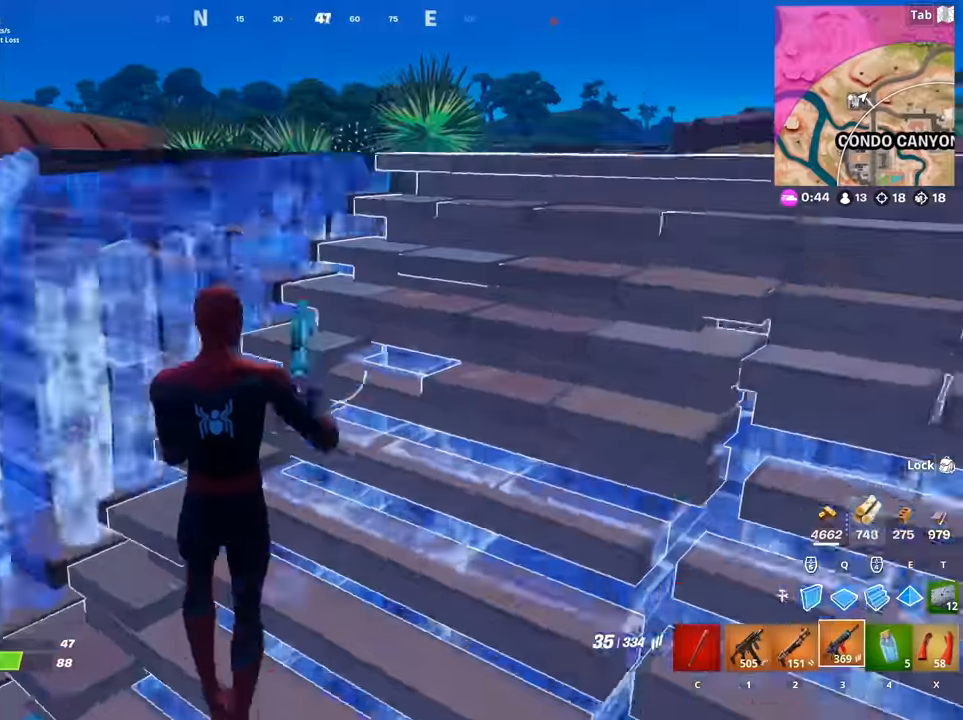
{"keys": ["d"], "mouse": [], "mouse_move": "right", "events": [[33, "mouse_left", "up"], [66, "3", "up"], [66, "w", "up"], [166, "d", "down"], [316, "w", "down"], [449, "w", "up"]]}
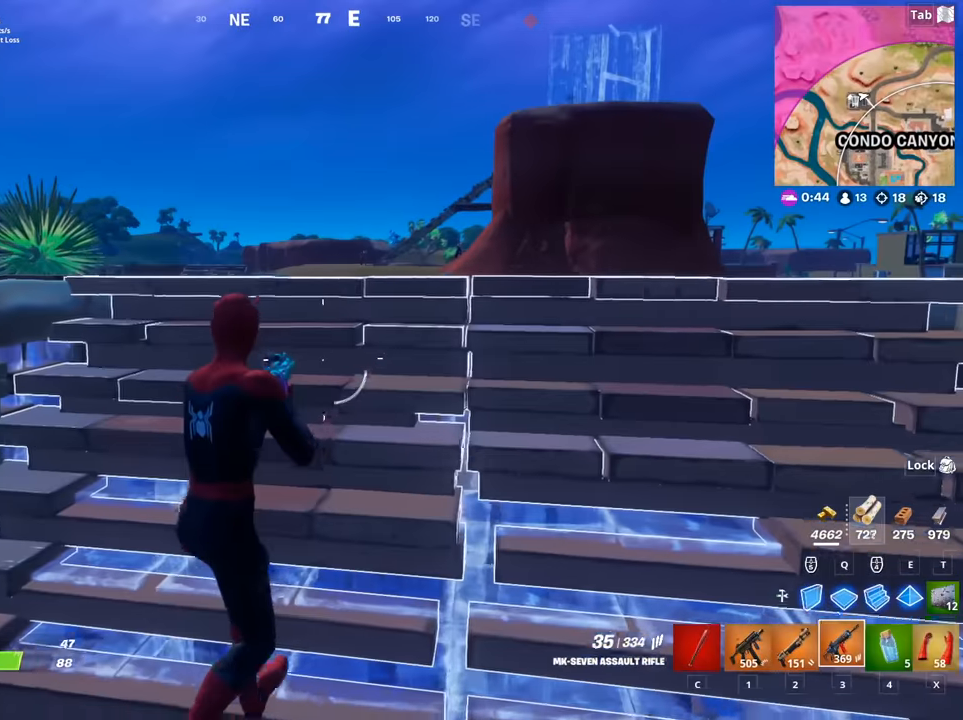
{"keys": [], "mouse": [], "mouse_move": "left", "events": [[50, "shift", "down"], [183, "shift", "up"], [467, "d", "up"]]}
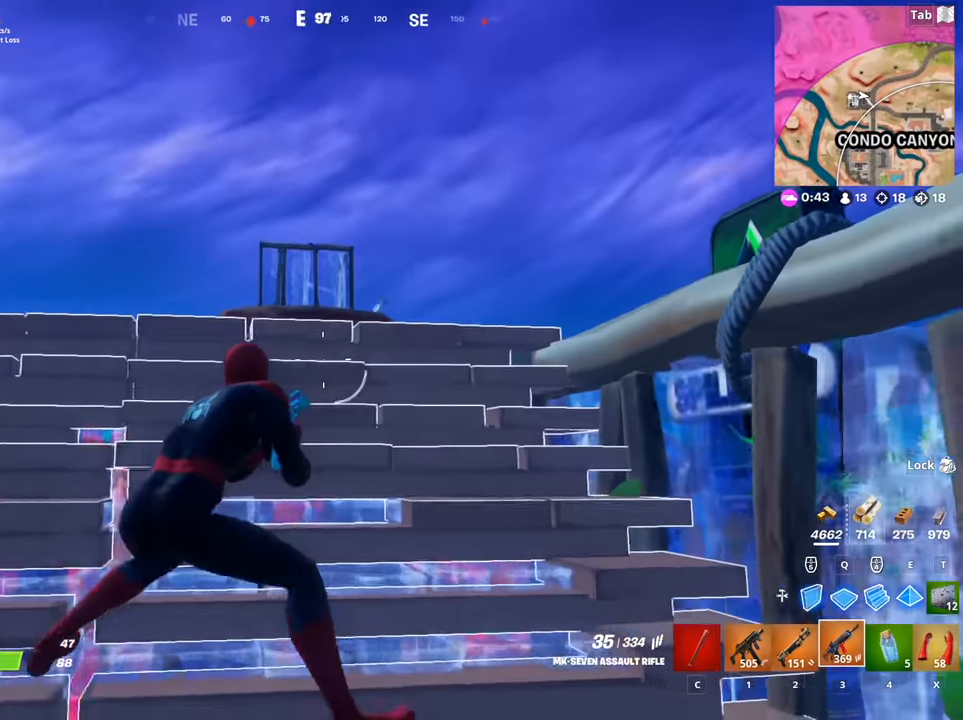
{"keys": [], "mouse": [], "mouse_move": "still", "events": [[334, "s", "down"], [484, "s", "up"]]}
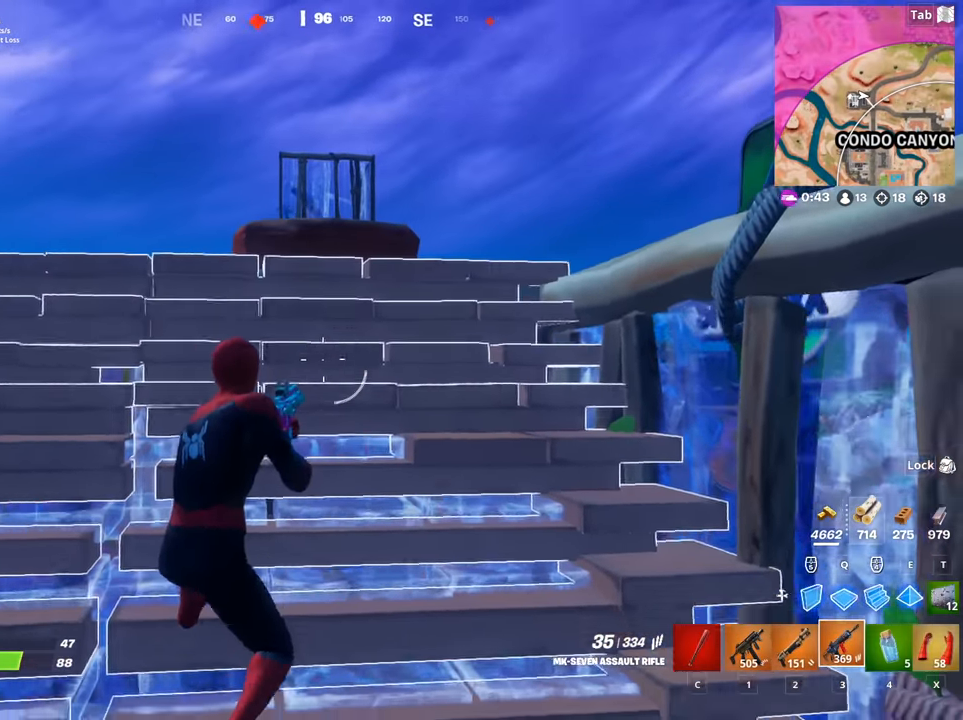
{"keys": ["a", "t"], "mouse": [], "mouse_move": "left", "events": [[216, "mouse_right", "down"], [317, "mouse_left", "down"], [350, "mouse_right", "up"], [400, "a", "down"], [400, "t", "down"], [450, "mouse_left", "up"]]}
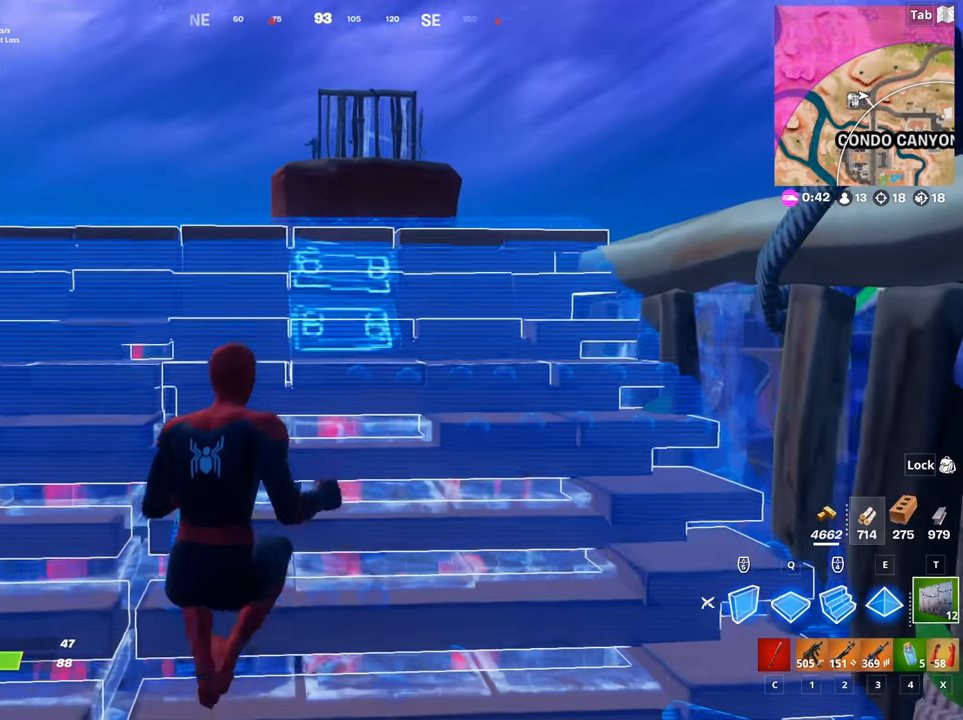
{"keys": ["a", "w"], "mouse": [], "mouse_move": "up", "events": [[50, "t", "up"], [83, "mouse_left", "down"], [133, "mouse_left", "up"], [234, "3", "down"], [317, "3", "up"], [467, "w", "down"]]}
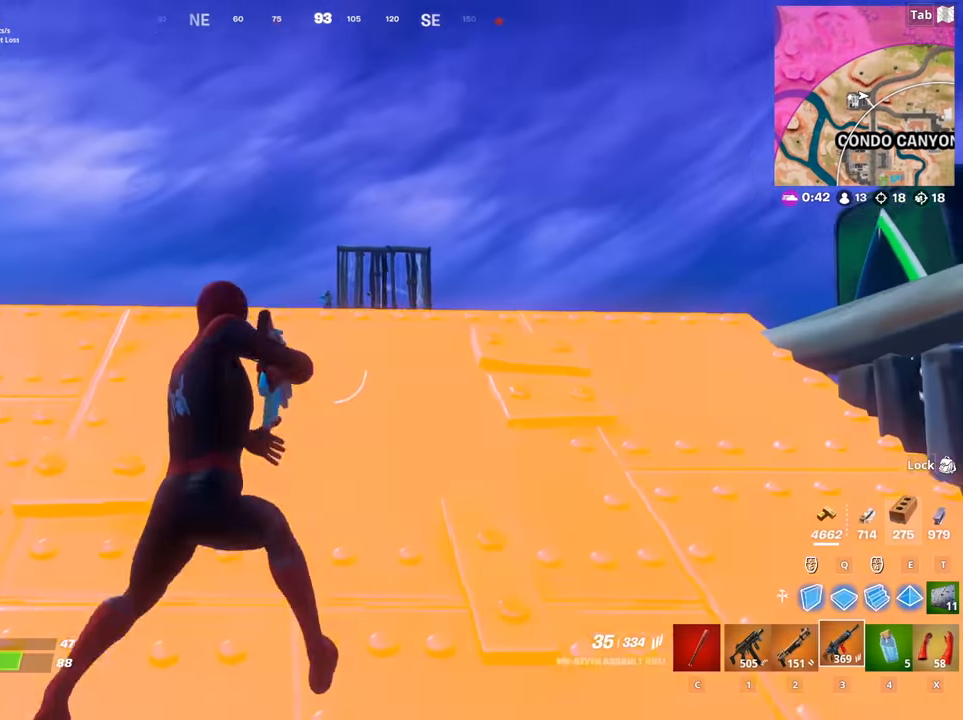
{"keys": [], "mouse": ["left", "right"], "mouse_move": "down-left", "events": [[50, "mouse_right", "down"], [50, "space", "down"], [150, "a", "up"], [200, "space", "up"], [283, "shift", "down"], [333, "mouse_left", "down"], [383, "d", "down"], [383, "w", "up"], [433, "shift", "up"], [483, "d", "up"]]}
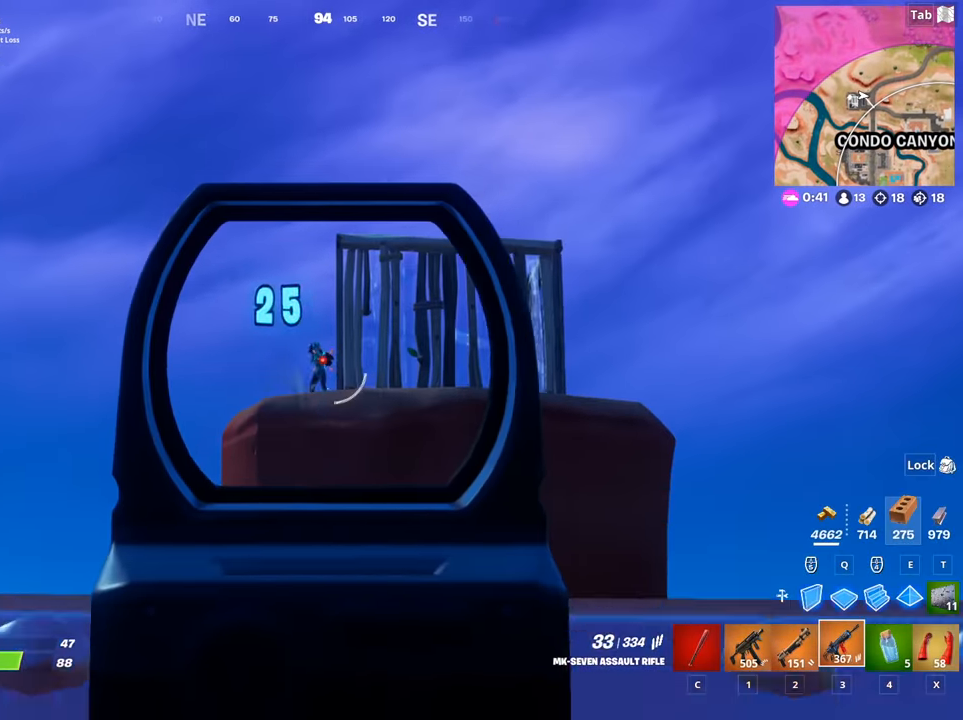
{"keys": ["d", "w"], "mouse": ["left", "right"], "mouse_move": "still", "events": [[350, "d", "down"], [501, "w", "down"]]}
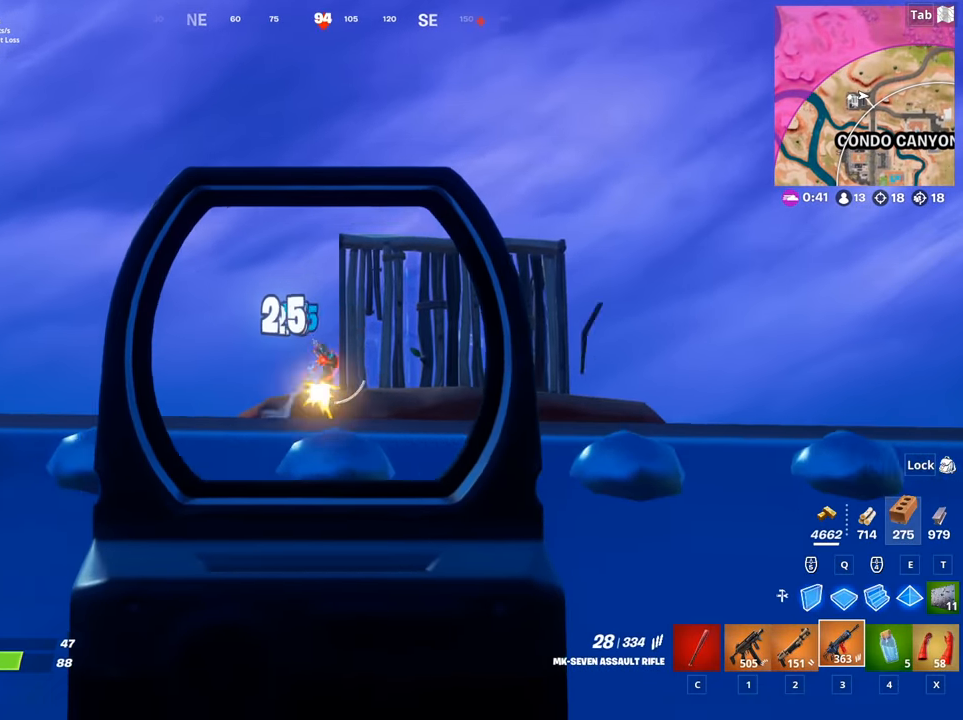
{"keys": ["d"], "mouse": ["left", "right"], "mouse_move": "down-left", "events": [[50, "space", "down"], [133, "w", "up"], [233, "space", "up"], [283, "shift", "down"], [417, "shift", "up"]]}
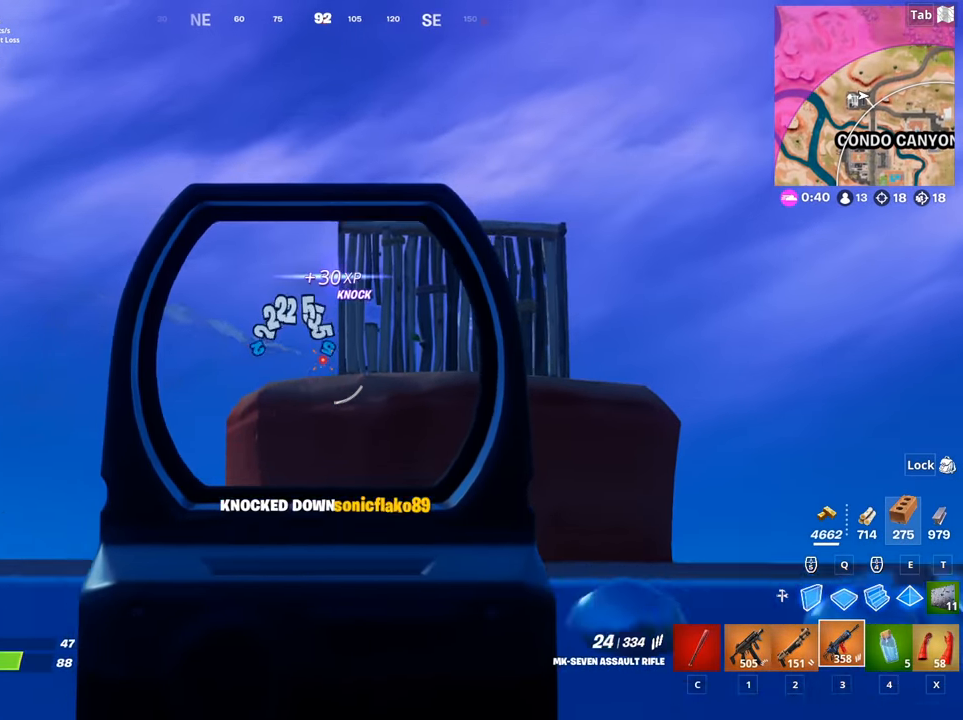
{"keys": ["a"], "mouse": [], "mouse_move": "right", "events": [[284, "mouse_left", "up"], [284, "s", "down"], [334, "a", "down"], [334, "mouse_right", "up"], [384, "d", "up"], [484, "s", "up"]]}
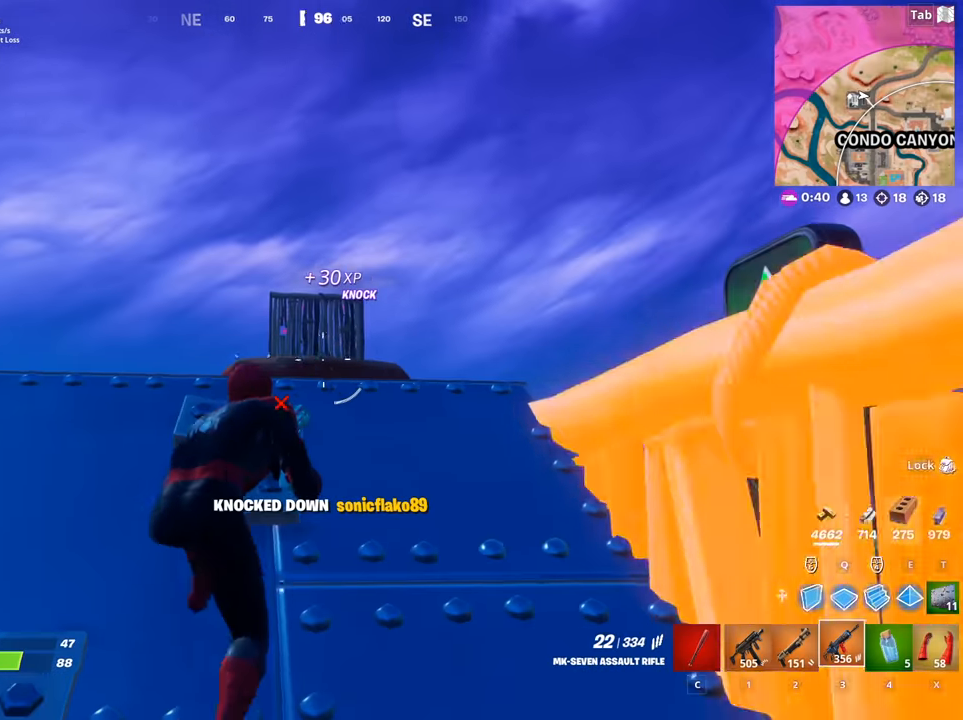
{"keys": ["d", "w"], "mouse": ["left"], "mouse_move": "up", "events": [[50, "d", "down"], [83, "d", "up"], [83, "x", "down"], [133, "d", "down"], [183, "d", "up"], [183, "x", "up"], [233, "w", "down"], [283, "a", "up"], [417, "d", "down"], [467, "mouse_left", "down"]]}
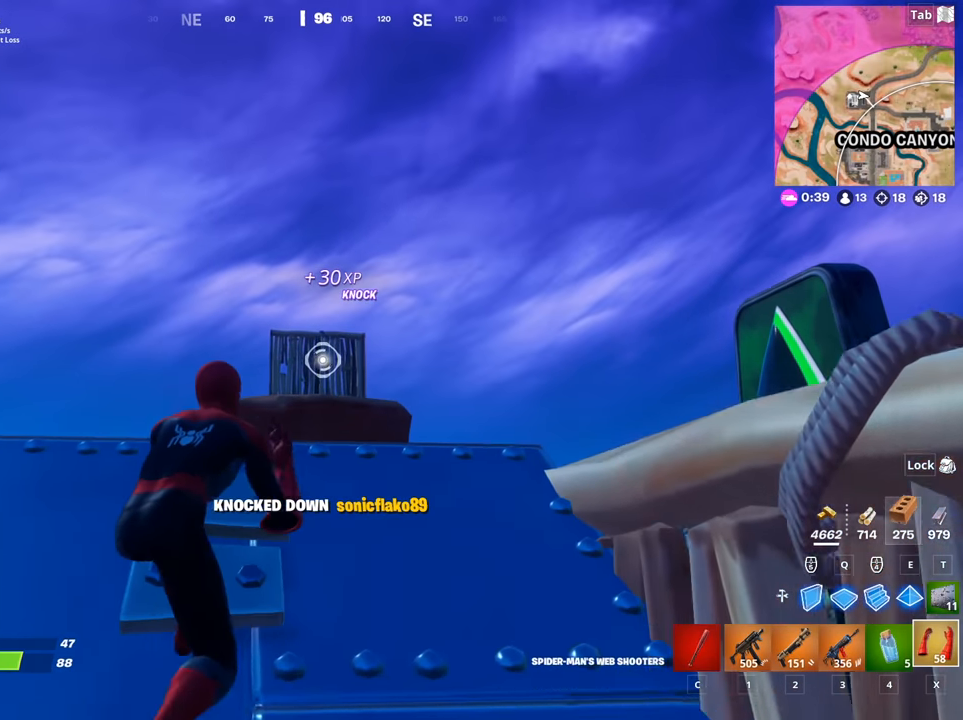
{"keys": ["d", "w"], "mouse": ["left"], "mouse_move": "down", "events": [[17, "space", "down"], [100, "space", "up"], [251, "space", "down"], [301, "d", "up"], [367, "space", "up"], [417, "d", "down"]]}
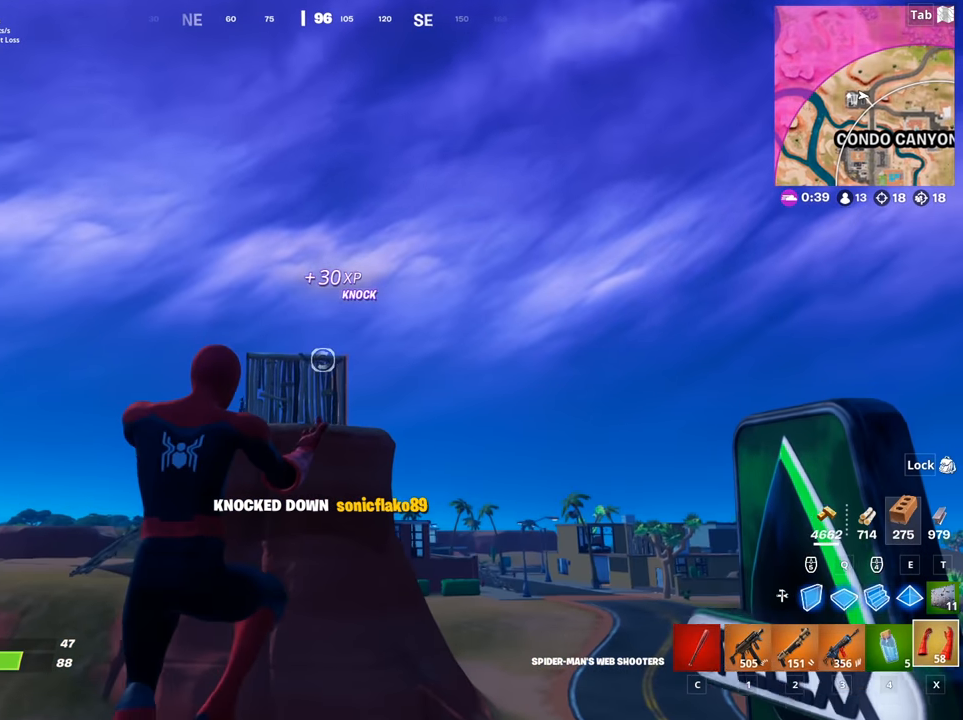
{"keys": ["d", "w"], "mouse": ["left"], "mouse_move": "still", "events": [[334, "mouse_left", "up"], [384, "mouse_left", "down"]]}